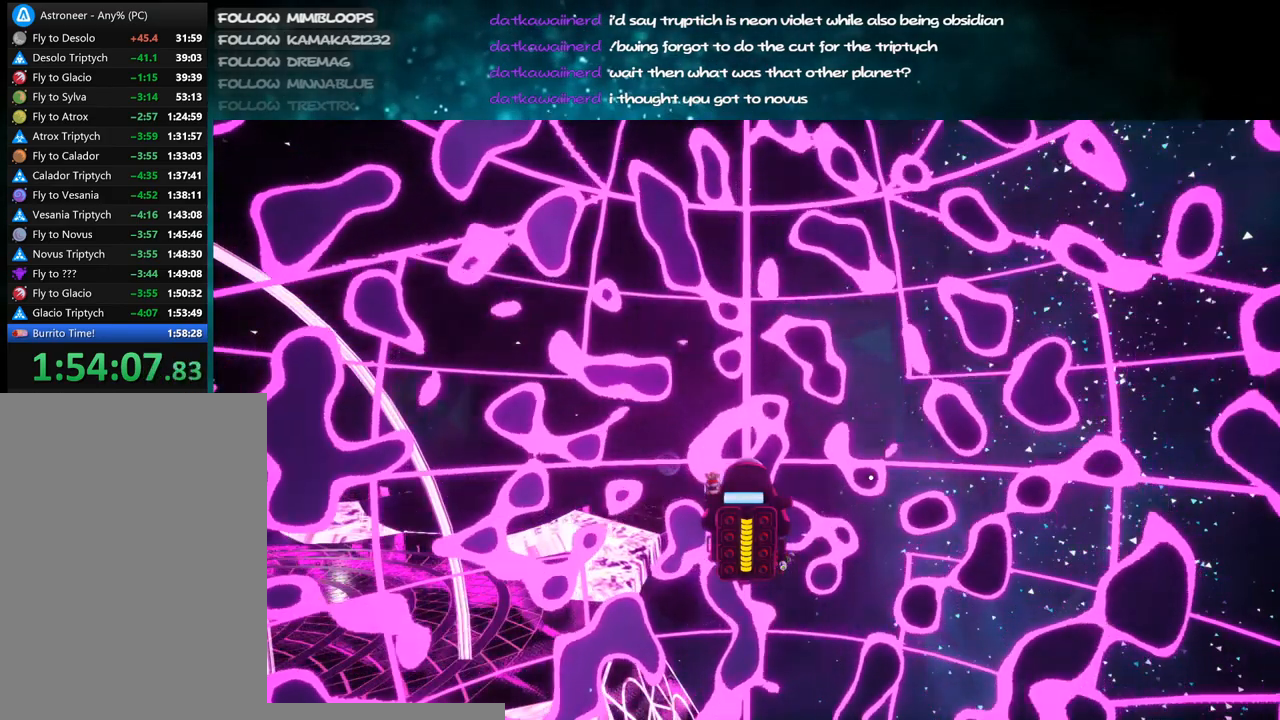
Gameplay with keyboard and mouse; each line is a JSON object with the keys and mouse buttons held at the frame after it. "events" lists presses ("down") and releases ("up") of "a", "alt", "b", "c", "ctrl", "d", "e", "f", "g", "q", "r", "s", "shift", "space", "t", "tab", "v", "w", "x", "z", "mouse_left", "mouse_wheel", "mouse_right", "mouse_mb4" and "mouse_mb5" between this image and that frame as [ms after this image, input, new state], when the widget could be followed in between. "mouse_left", "mouse_wheel", "mouse_right", "mouse_mb4", "mouse_mb5" = the "left", "wheel", "right", "mb4", "mb5" buttons of the "mouse" list. No other keys are recorded. "wheel" means that the mouse wheel is clicked or scrolled. Mouse movement is not recorded.
{"keys": [], "mouse": ["right"], "events": [[450, "mouse_right", "down"]]}
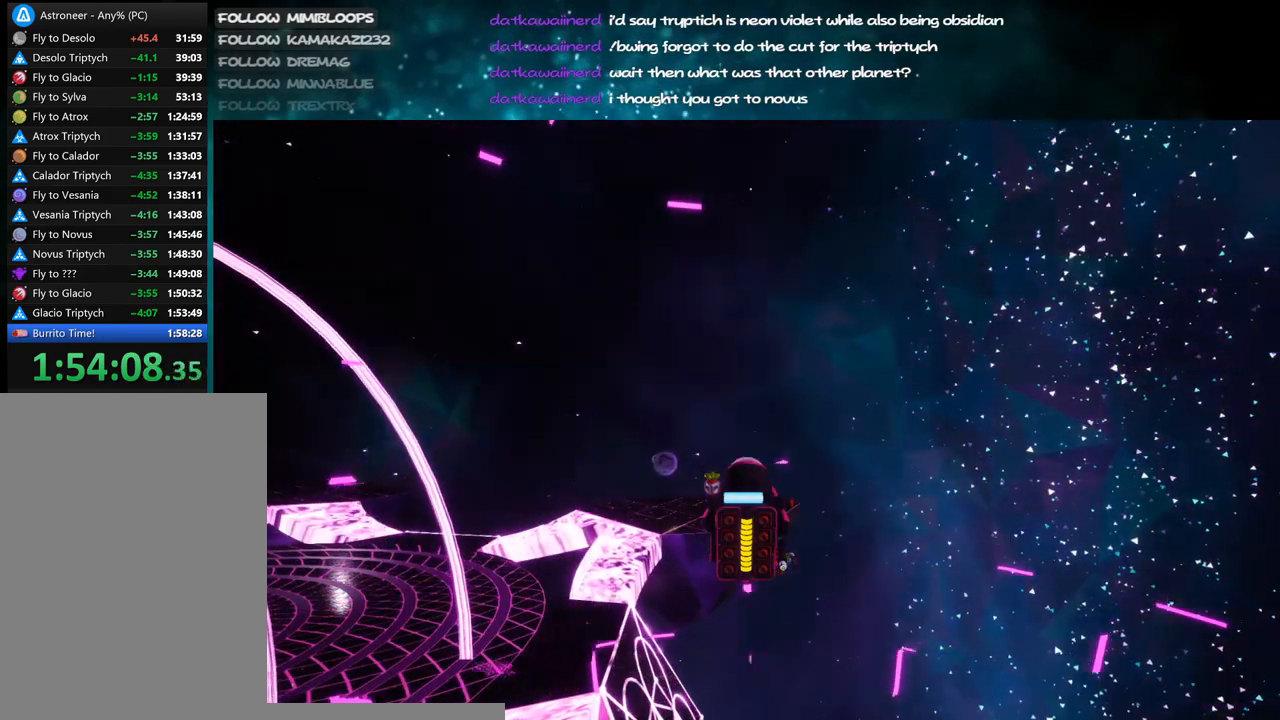
{"keys": [], "mouse": ["right"], "events": []}
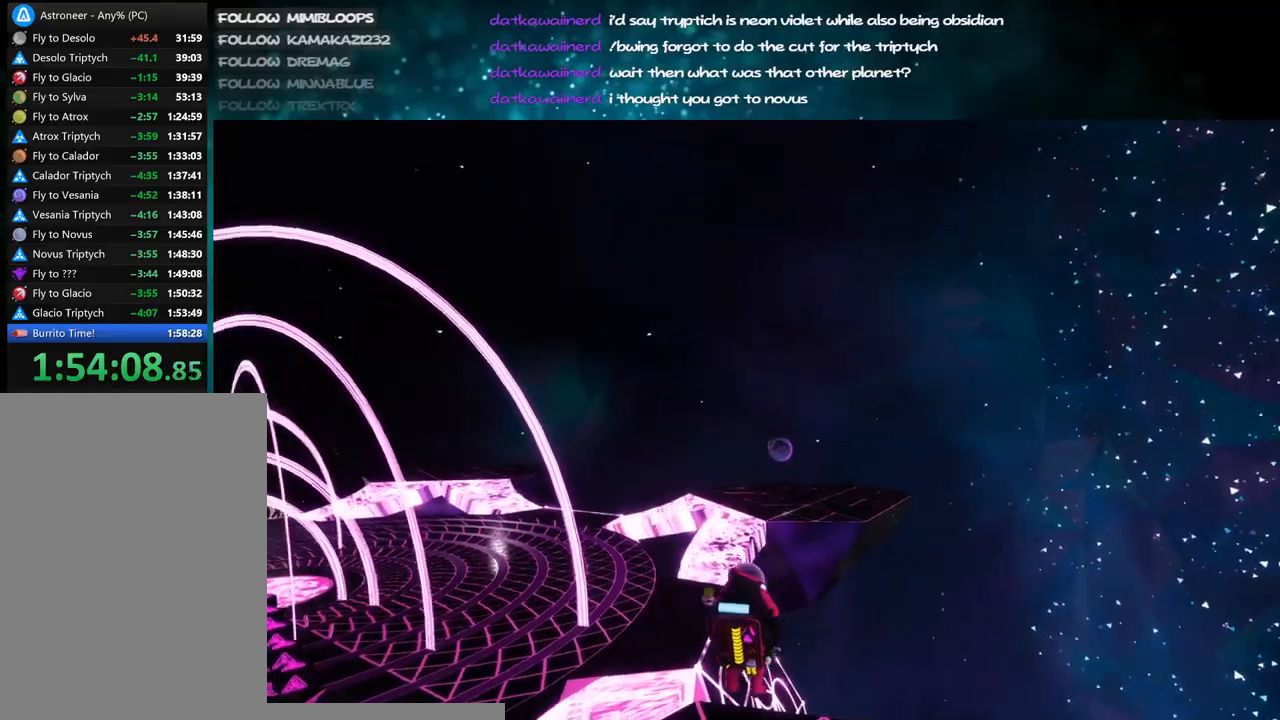
{"keys": [], "mouse": [], "events": [[367, "mouse_right", "up"]]}
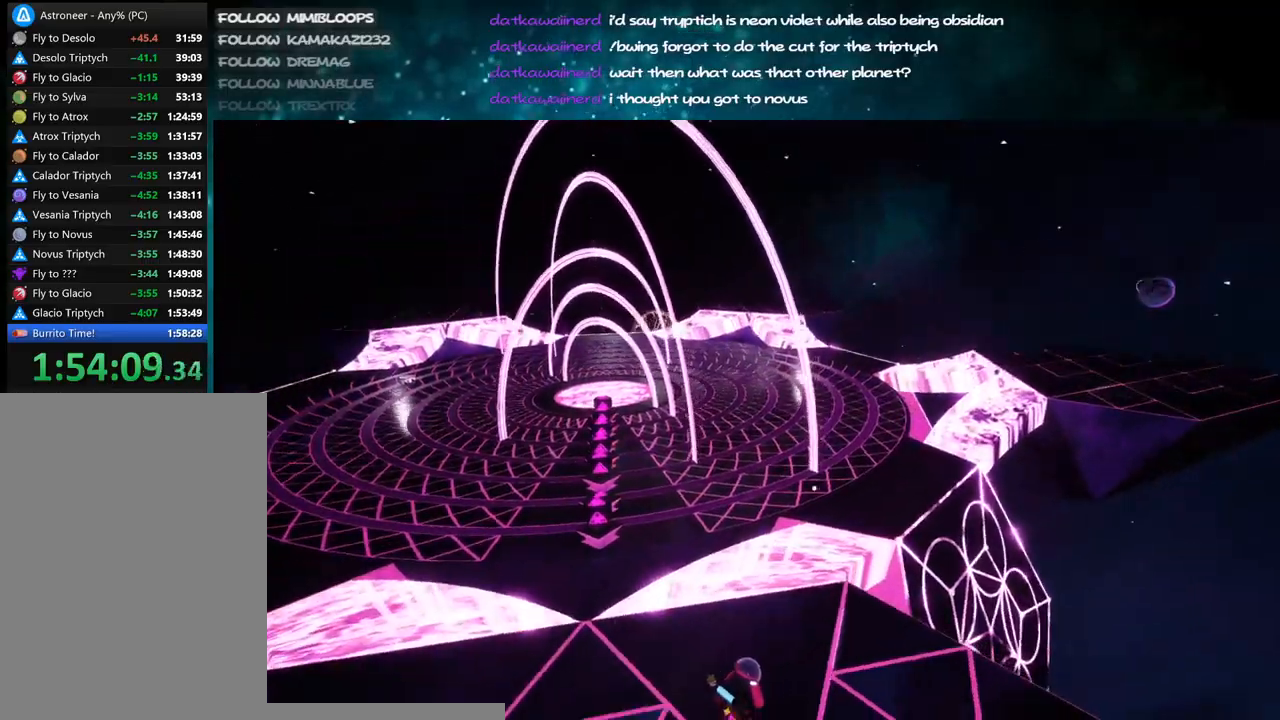
{"keys": ["shift", "w"], "mouse": ["right"], "events": [[100, "w", "down"], [200, "mouse_right", "down"], [317, "shift", "down"]]}
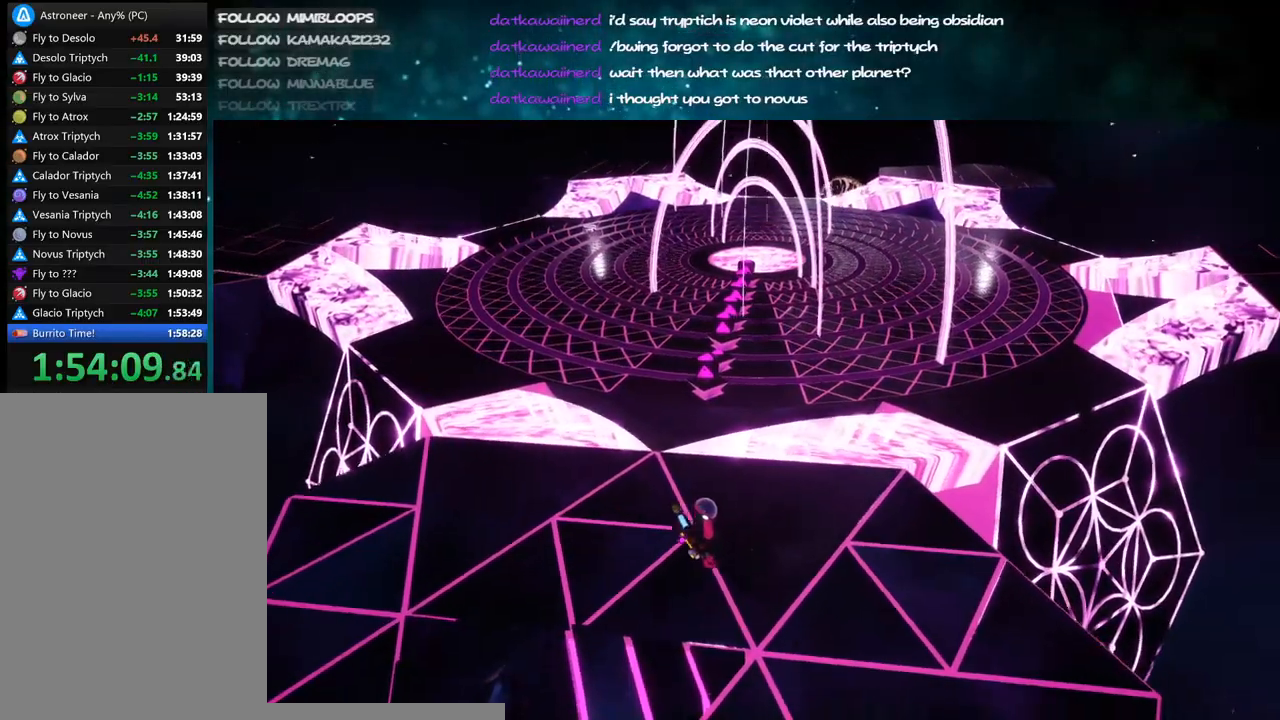
{"keys": ["shift", "w"], "mouse": ["right"], "events": []}
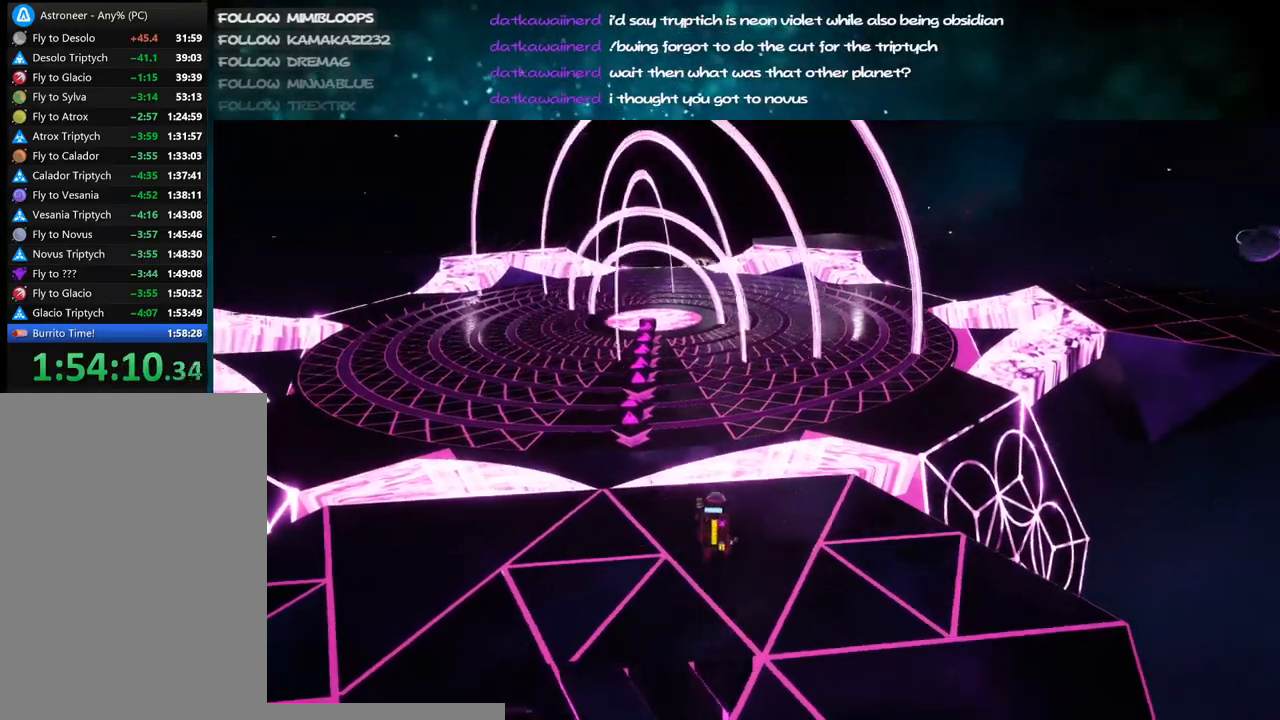
{"keys": ["shift", "w"], "mouse": ["right"], "events": []}
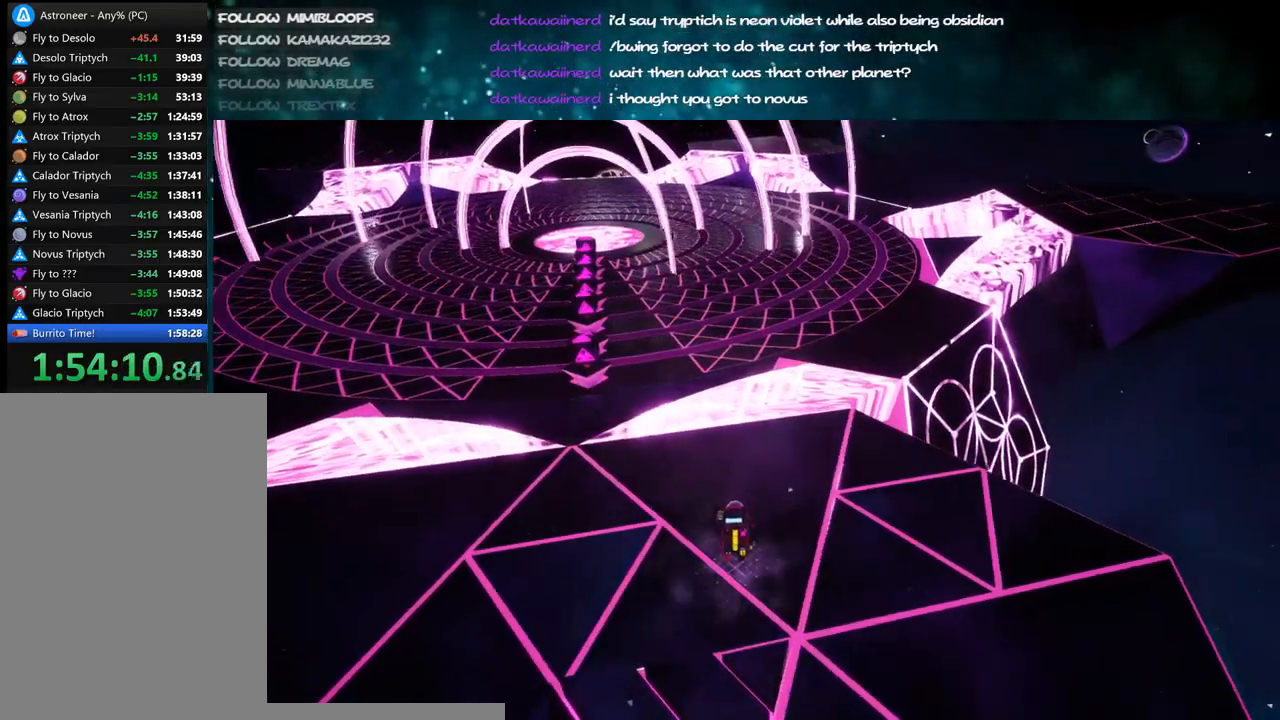
{"keys": ["shift", "w"], "mouse": ["right"], "events": []}
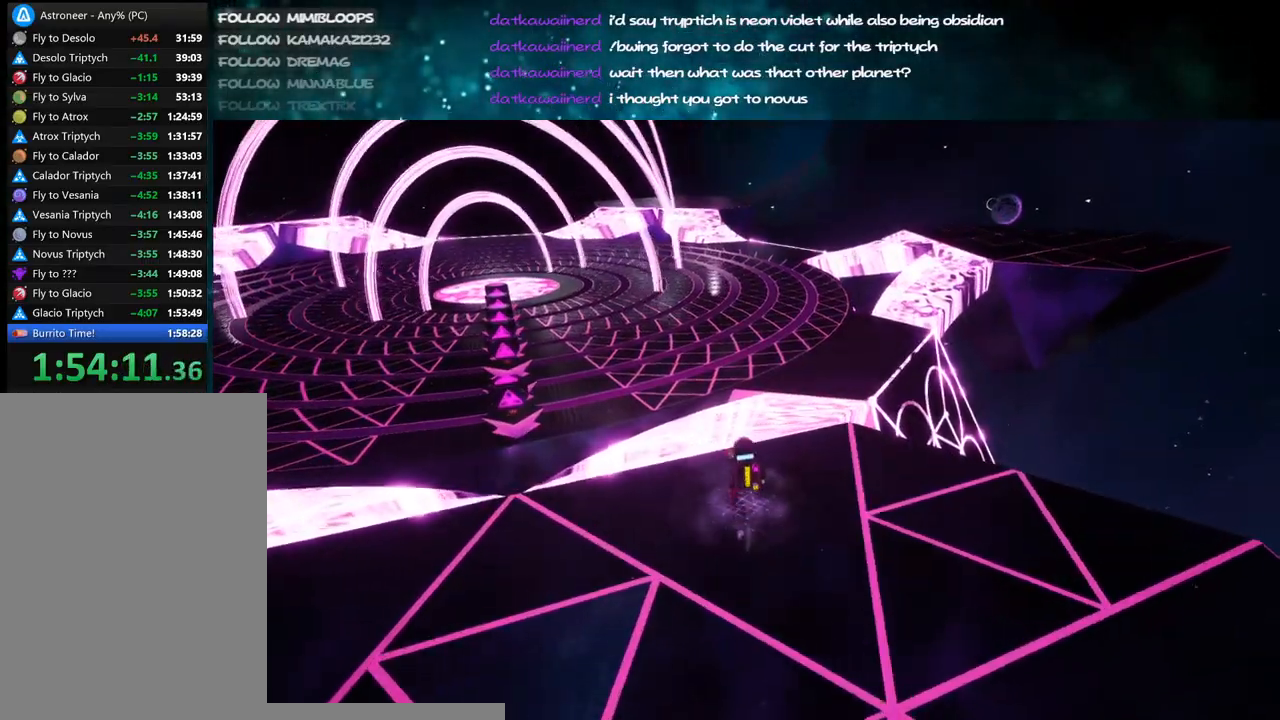
{"keys": ["shift", "w"], "mouse": ["right"], "events": []}
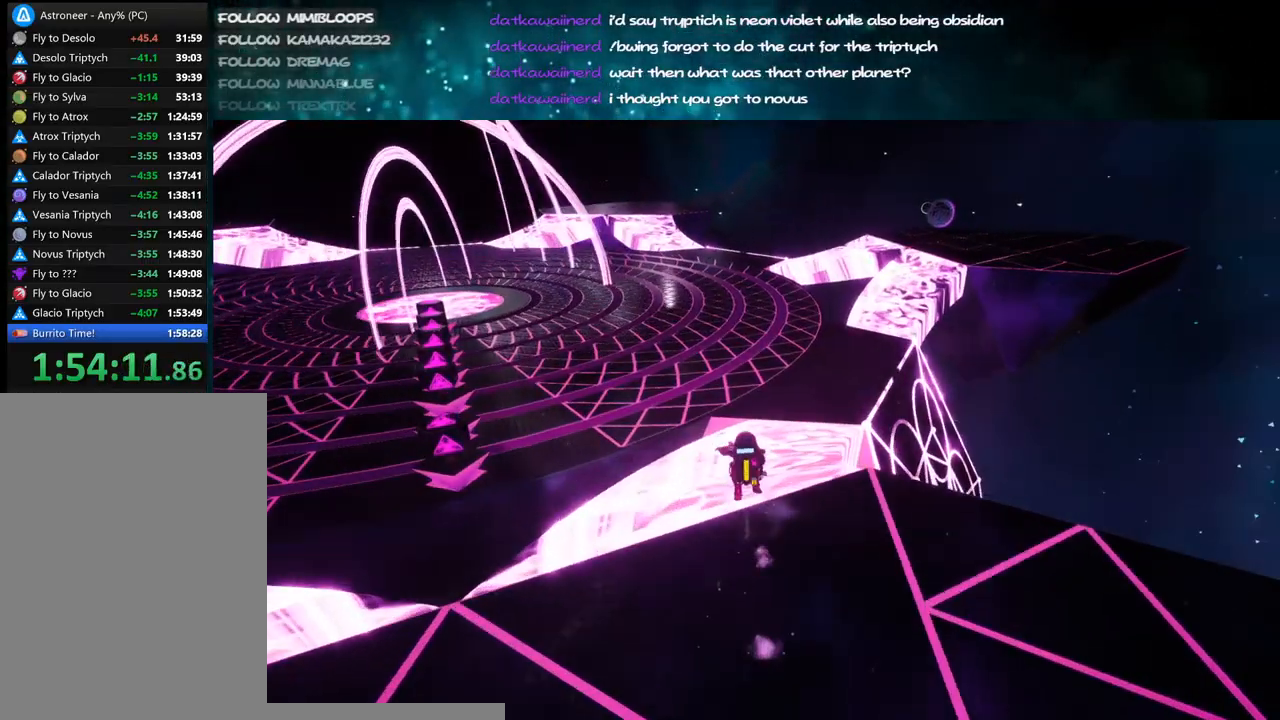
{"keys": ["d", "shift", "w"], "mouse": ["right"], "events": [[34, "d", "down"], [167, "d", "up"], [400, "d", "down"]]}
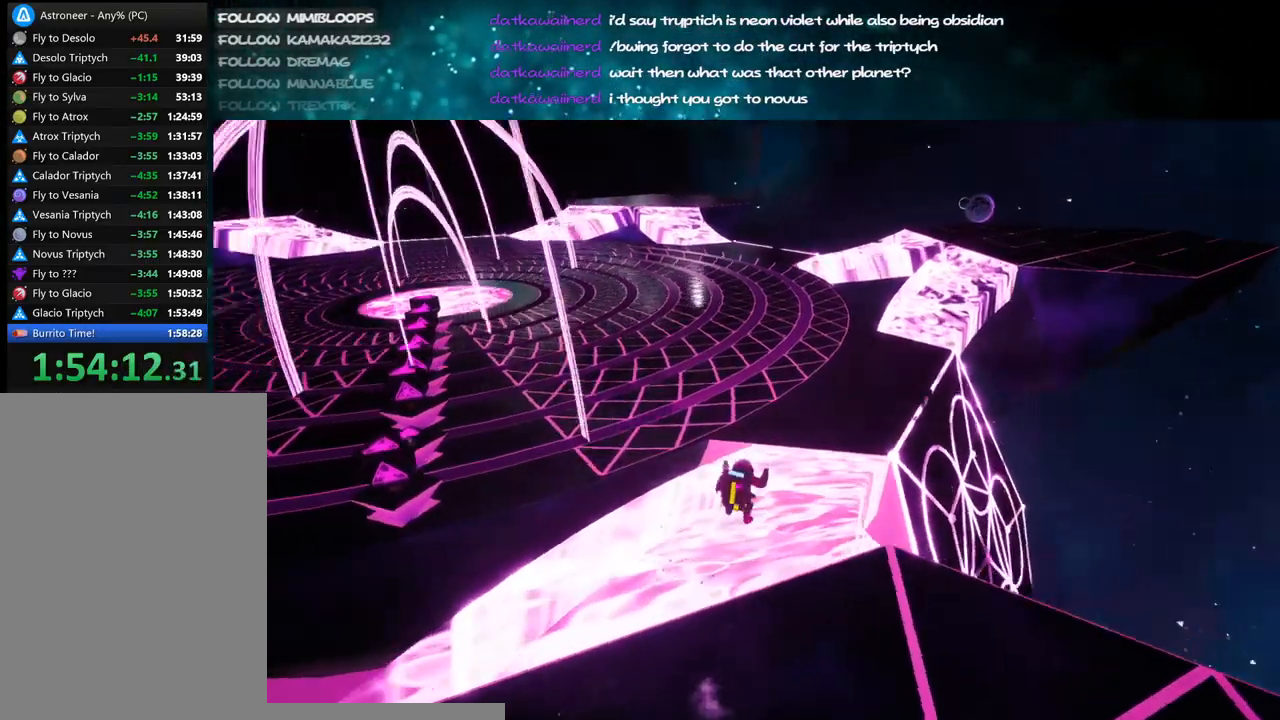
{"keys": ["d", "shift", "w"], "mouse": ["right"], "events": []}
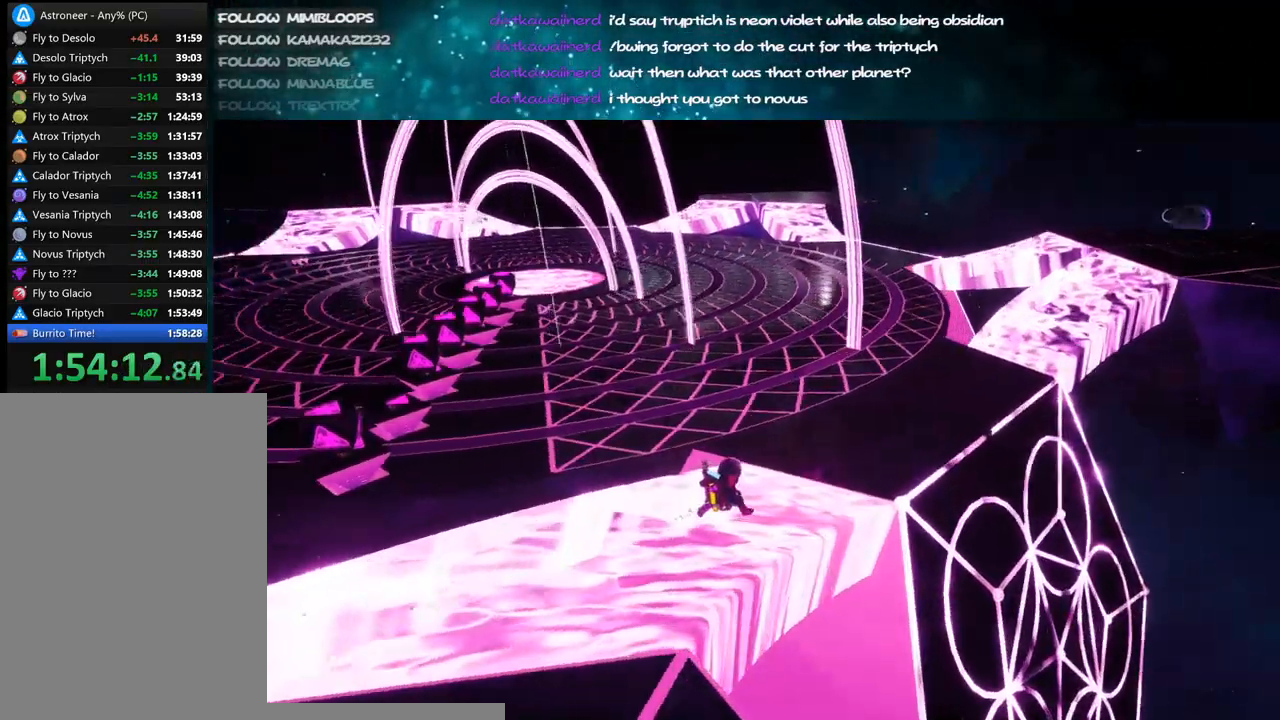
{"keys": ["d", "shift", "w"], "mouse": ["right"], "events": []}
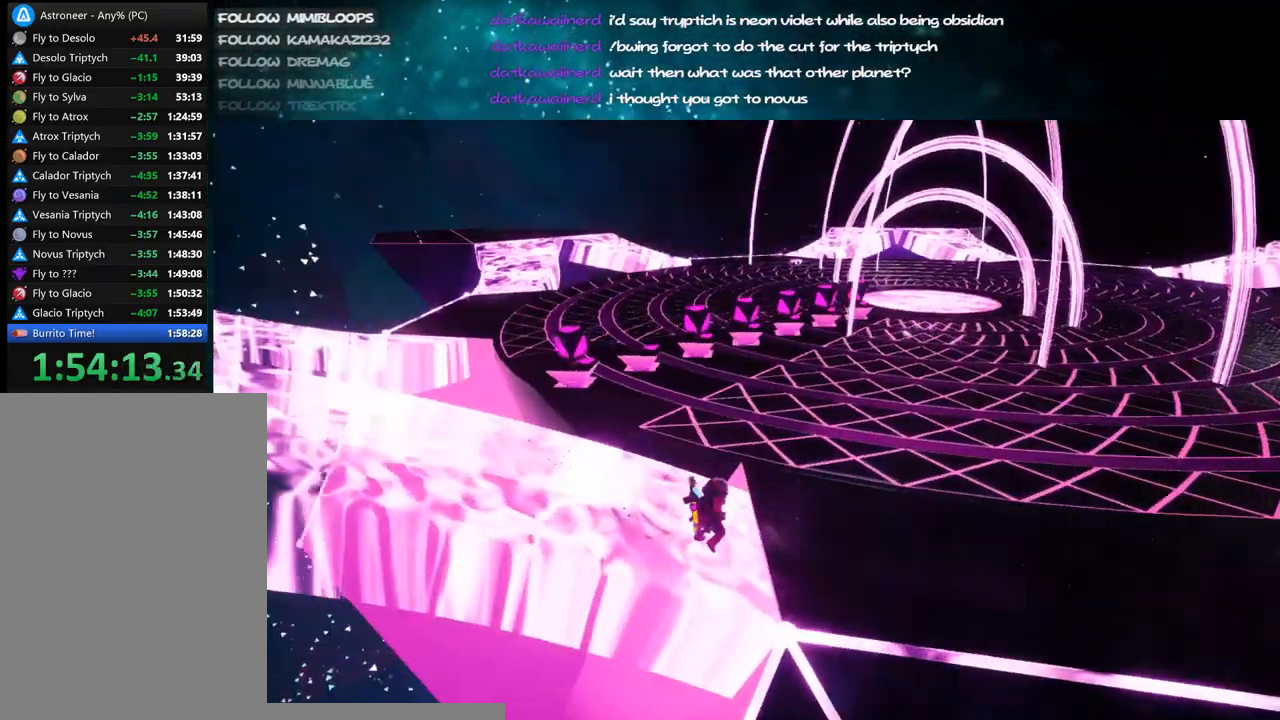
{"keys": ["d", "w"], "mouse": ["right"], "events": [[484, "shift", "up"]]}
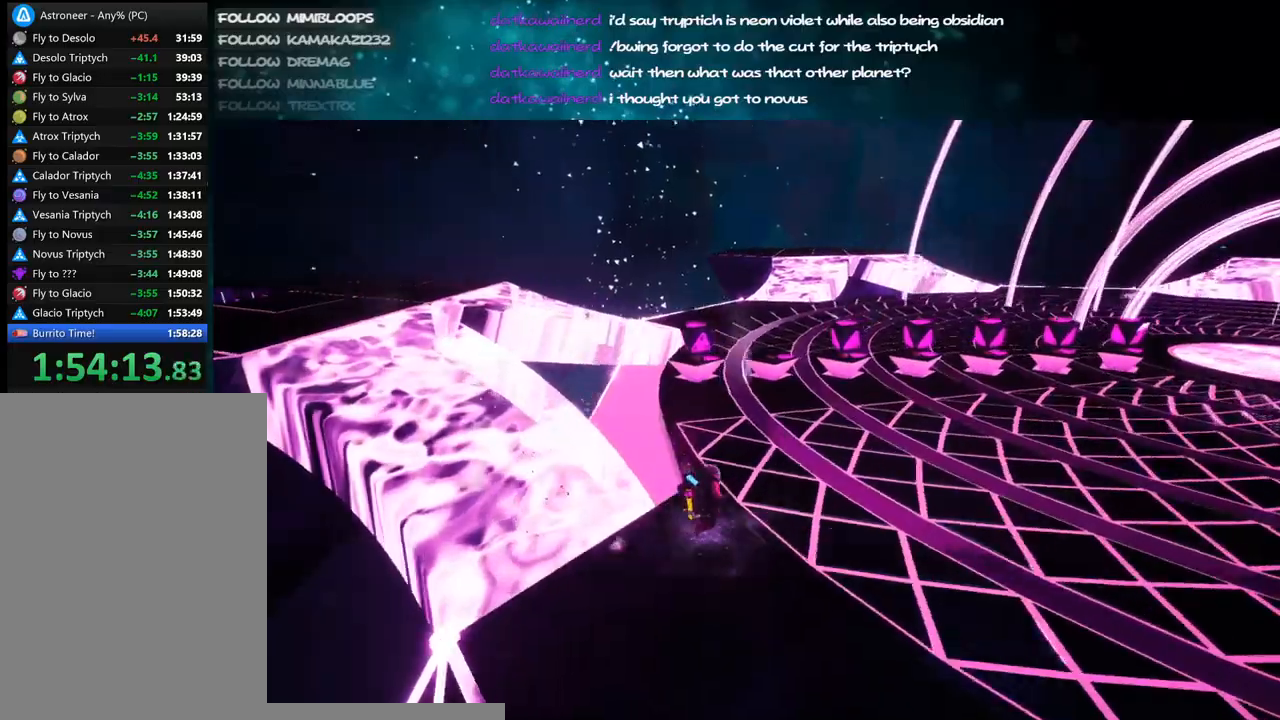
{"keys": ["w"], "mouse": [], "events": [[17, "mouse_right", "up"], [34, "space", "down"], [100, "q", "down"], [117, "d", "up"], [150, "space", "up"], [184, "q", "up"], [350, "d", "down"], [484, "d", "up"]]}
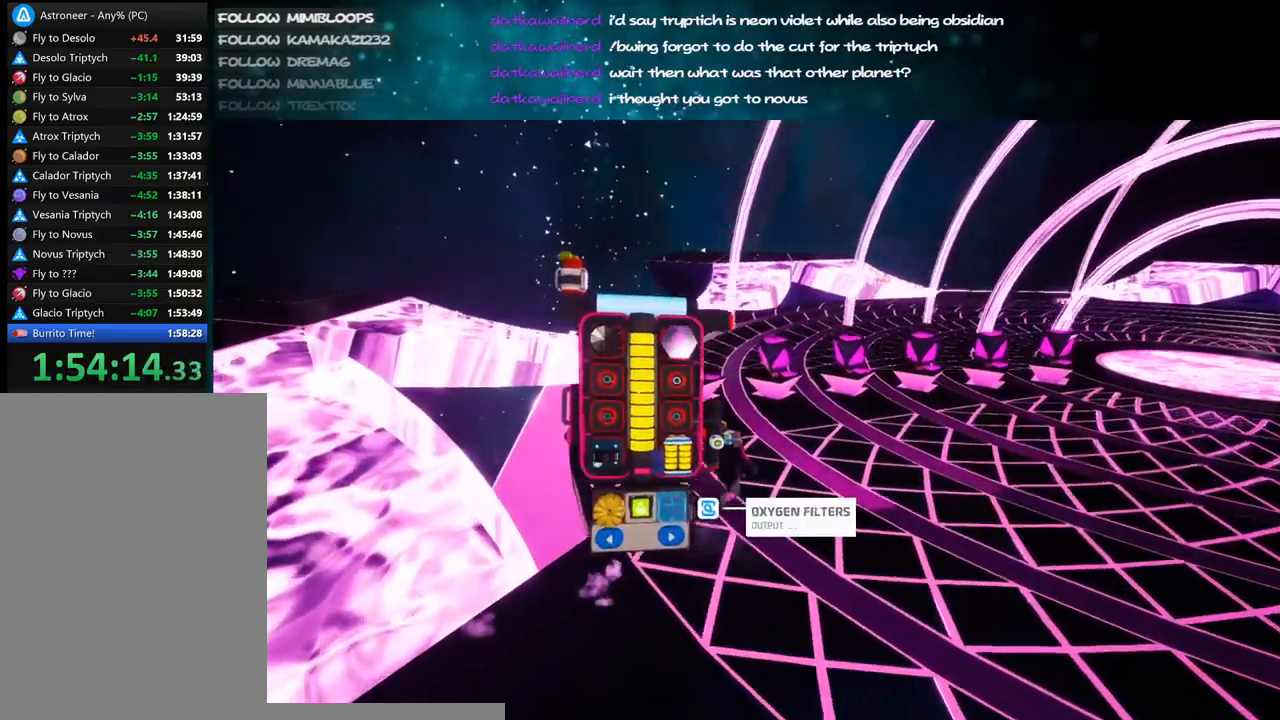
{"keys": ["w"], "mouse": [], "events": [[317, "mouse_left", "down"], [400, "mouse_left", "up"], [400, "q", "down"], [467, "q", "up"]]}
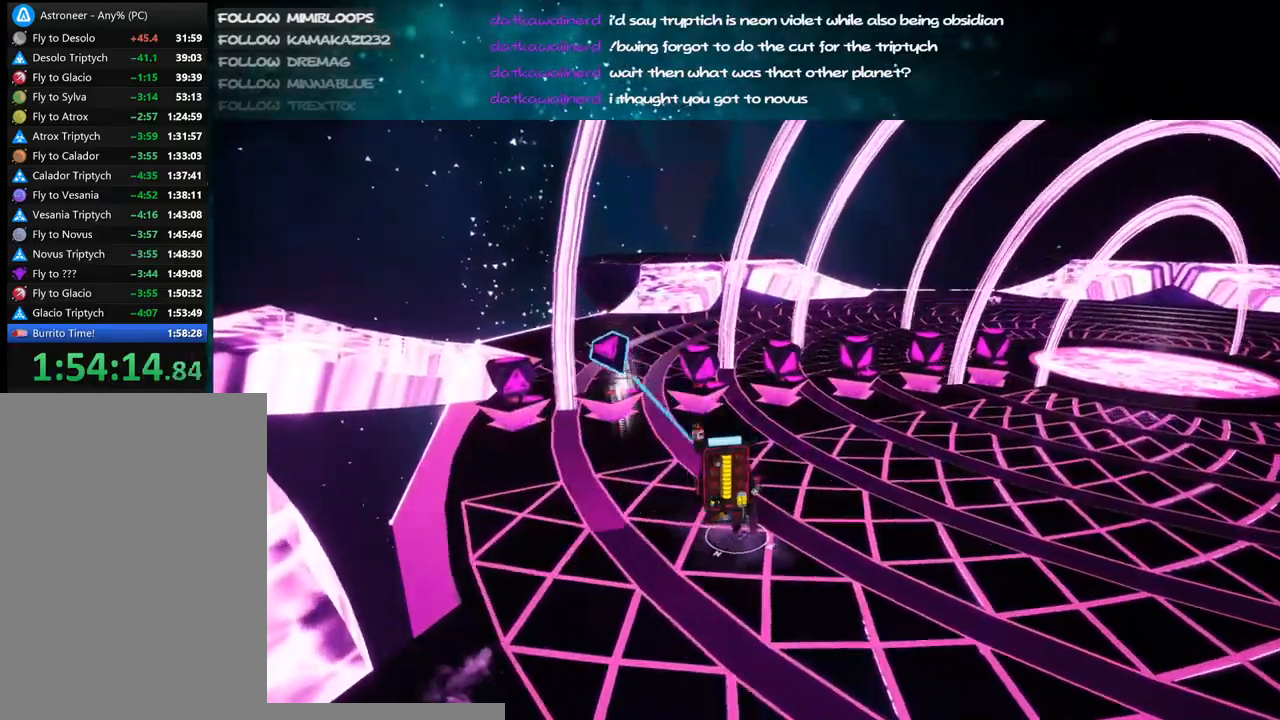
{"keys": ["w"], "mouse": [], "events": [[434, "d", "down"], [484, "d", "up"]]}
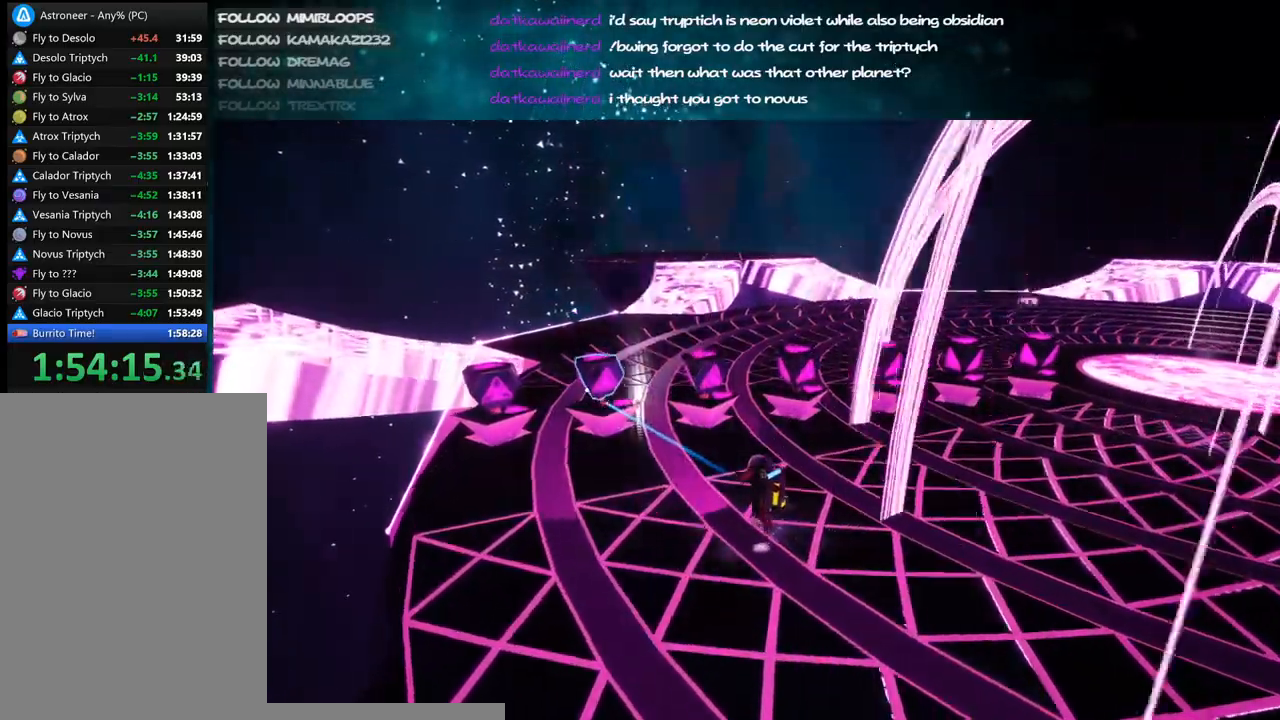
{"keys": ["d", "shift", "w"], "mouse": ["right"], "events": [[117, "d", "down"], [117, "mouse_left", "down"], [184, "mouse_right", "down"], [200, "shift", "down"], [217, "mouse_left", "up"]]}
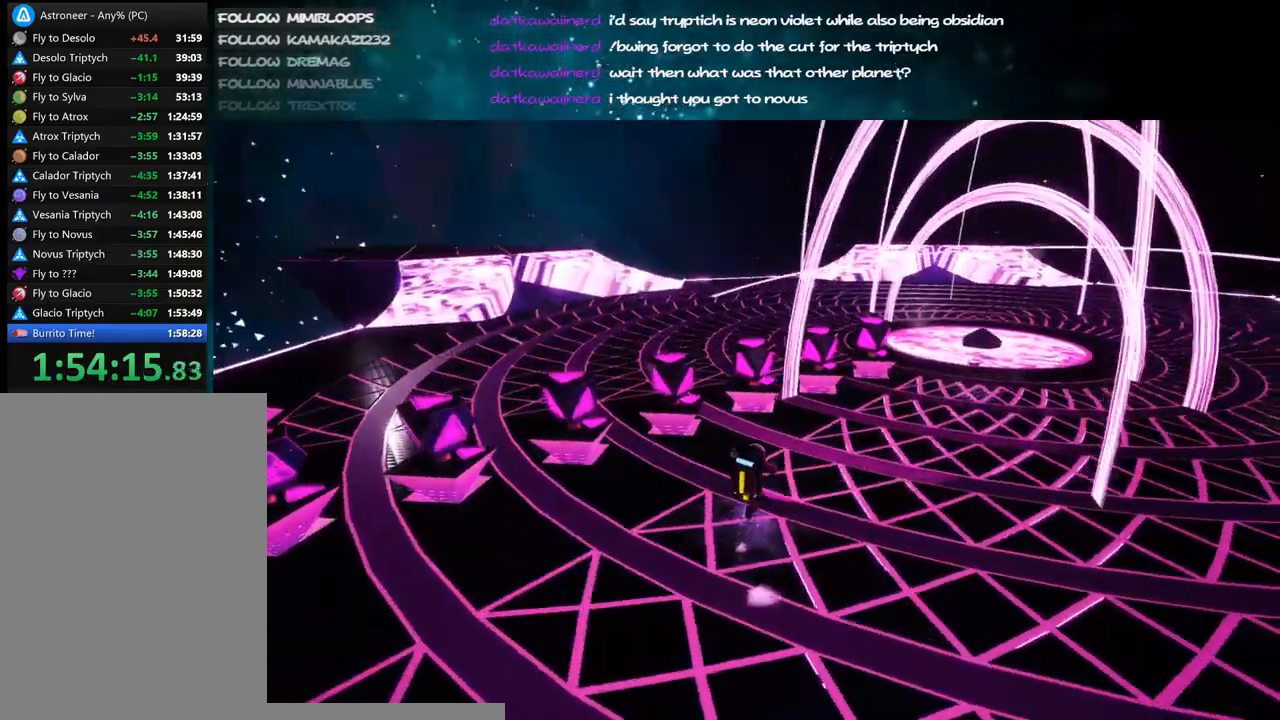
{"keys": ["d", "space", "w"], "mouse": [], "events": [[150, "d", "up"], [267, "d", "down"], [350, "space", "down"], [384, "mouse_right", "up"], [500, "shift", "up"]]}
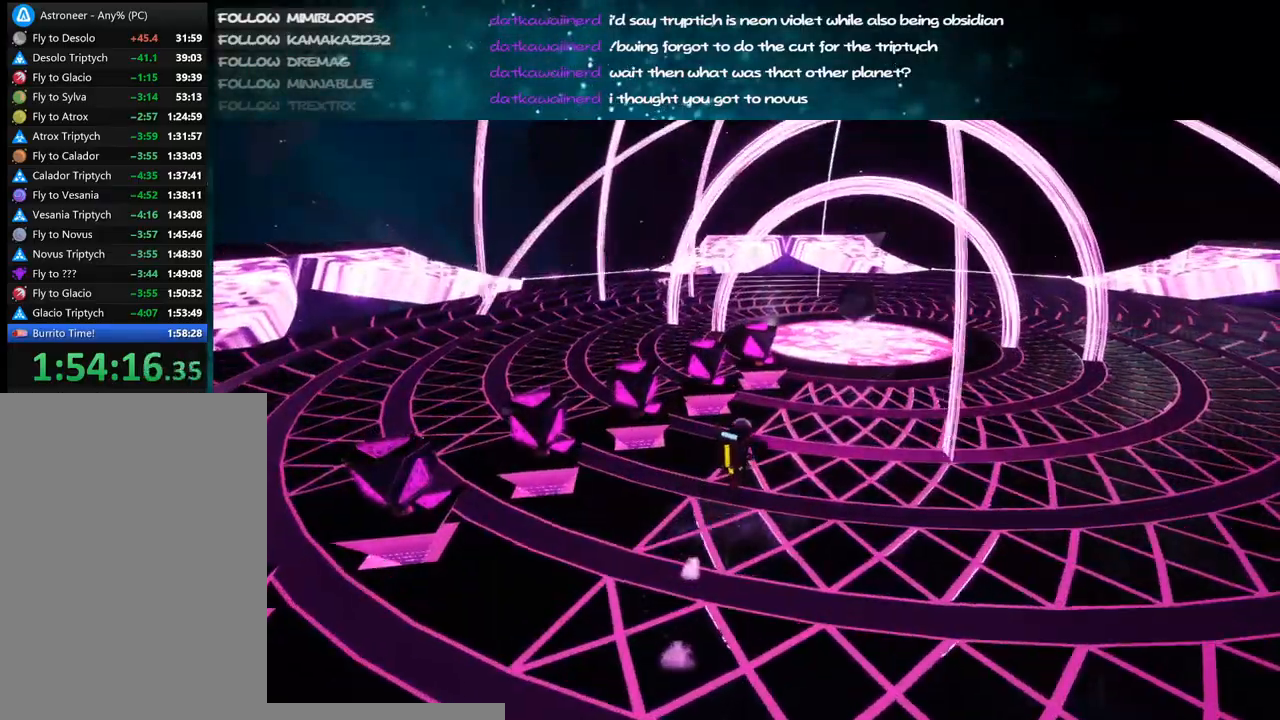
{"keys": [], "mouse": [], "events": [[17, "space", "up"], [134, "d", "up"], [317, "d", "down"], [434, "d", "up"], [450, "w", "up"]]}
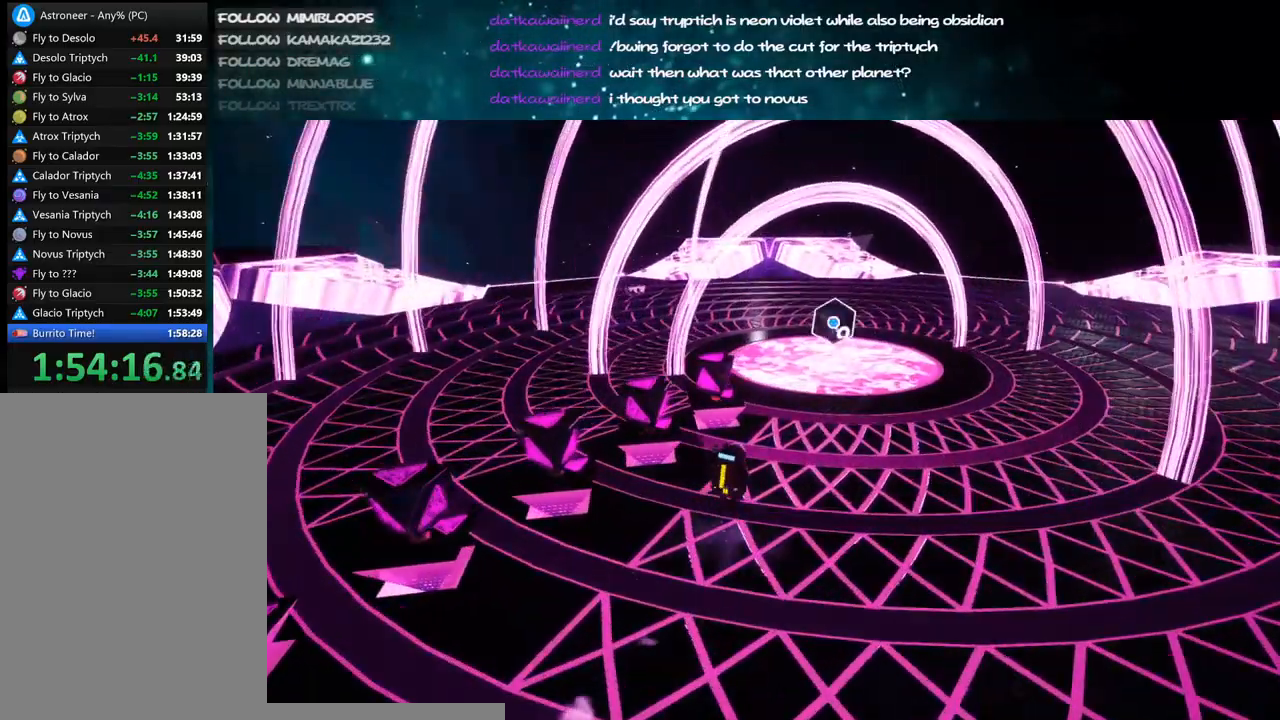
{"keys": ["f"], "mouse": [], "events": [[350, "f", "down"]]}
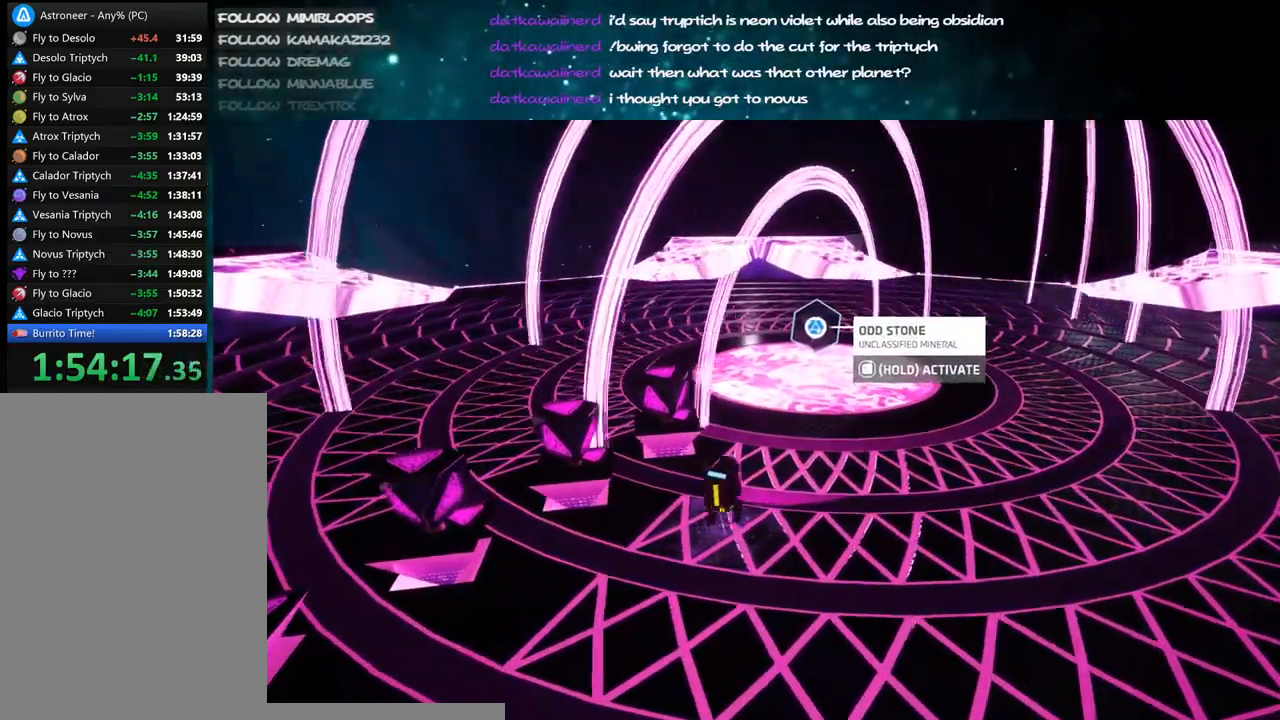
{"keys": ["f"], "mouse": [], "events": []}
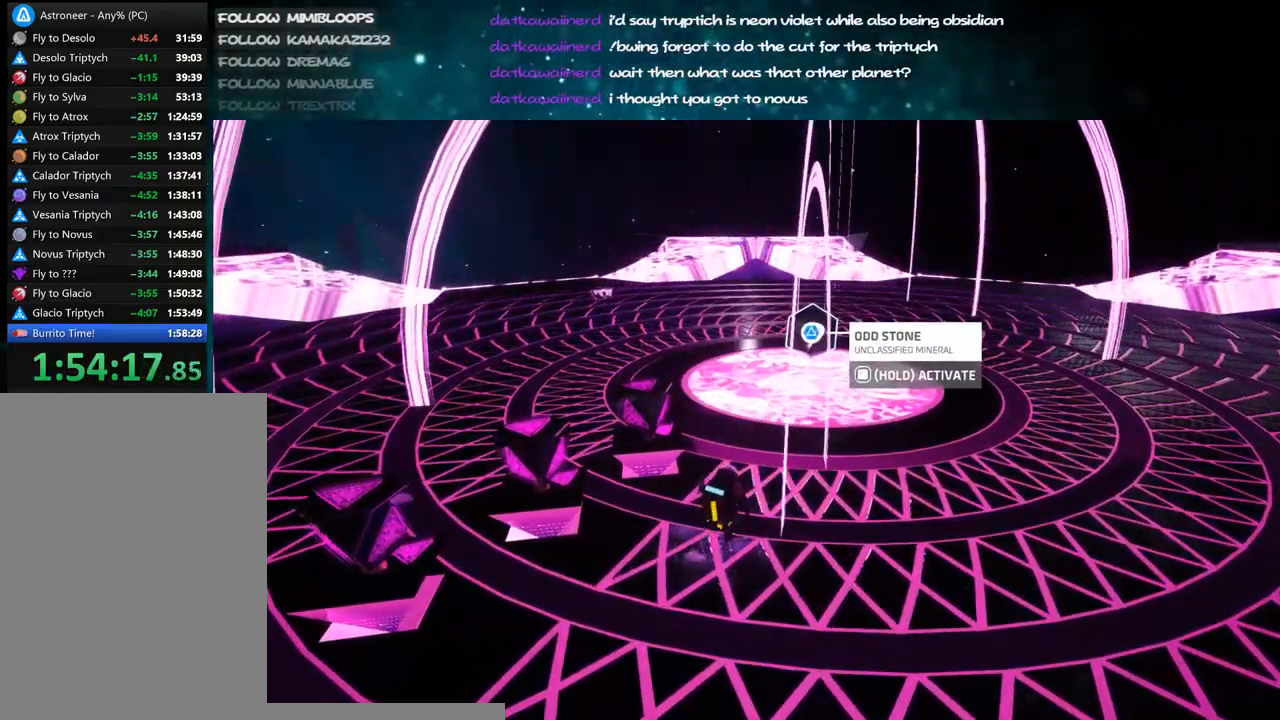
{"keys": [], "mouse": ["right"], "events": [[84, "f", "up"], [384, "mouse_right", "down"]]}
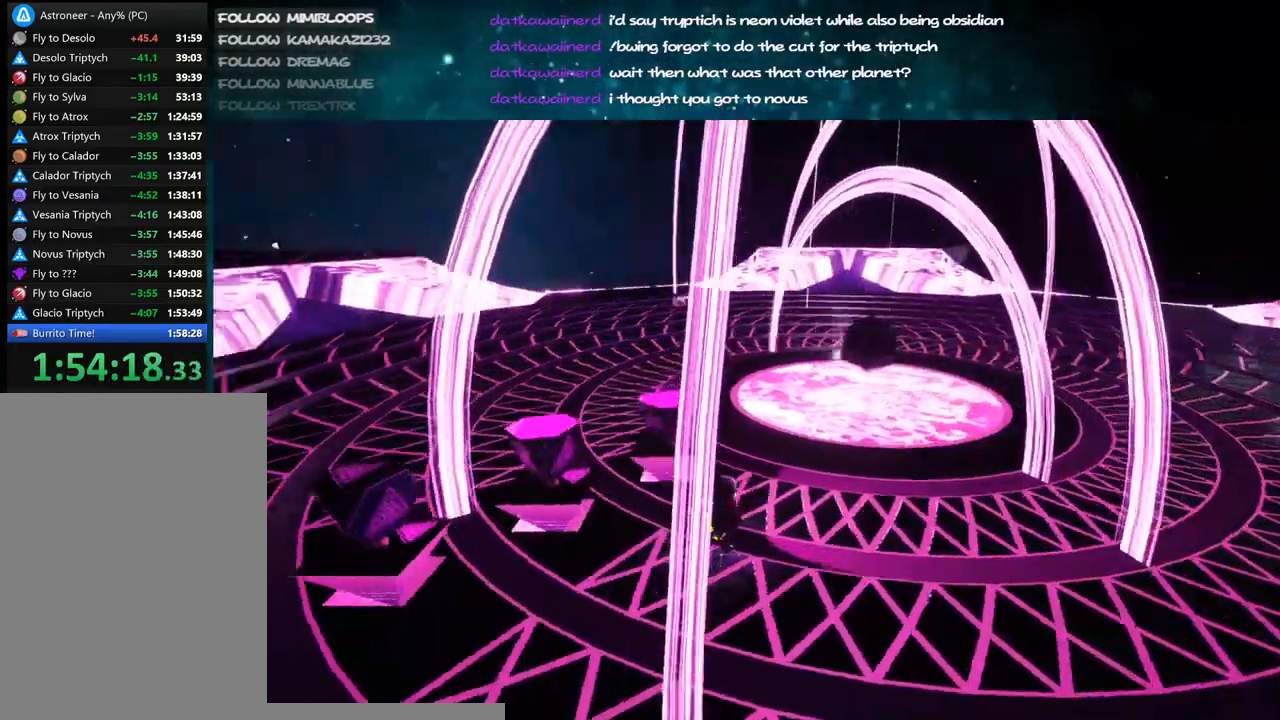
{"keys": [], "mouse": [], "events": [[384, "mouse_right", "up"]]}